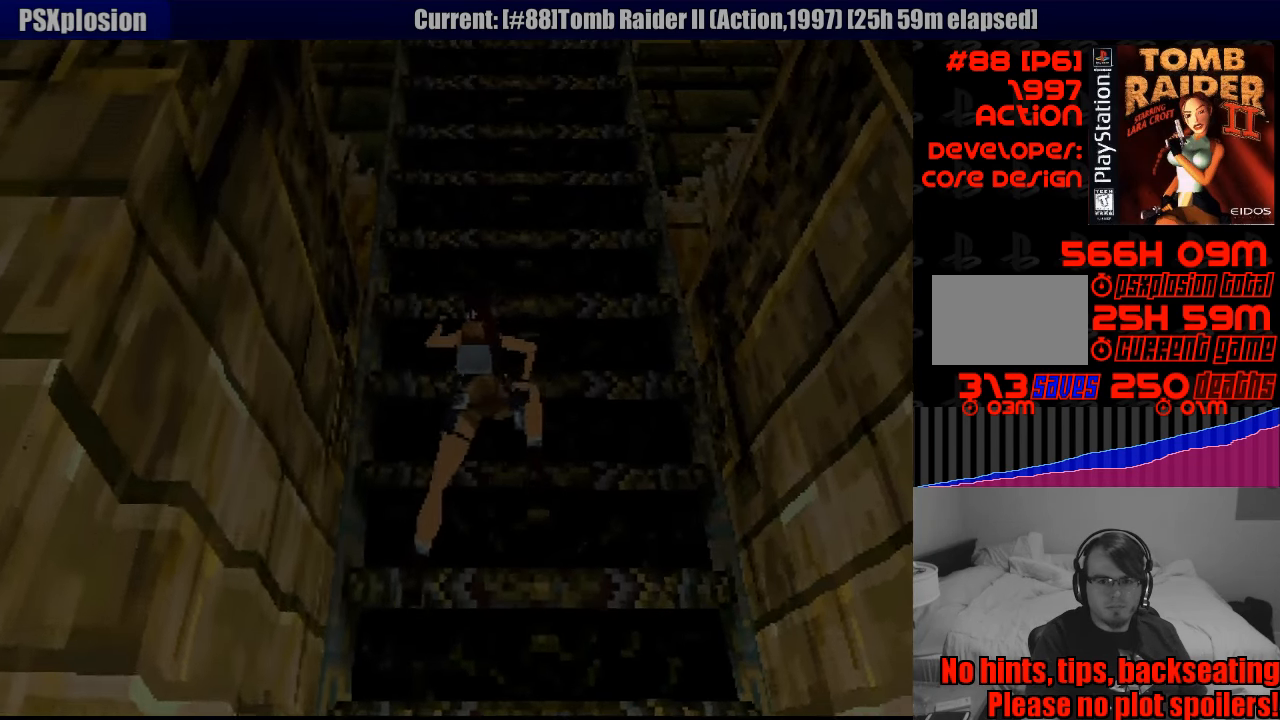
Gameplay with a controller (PlayStation layout); each line is a JSON object with the inputs held at the frame after it. "events" lists button and stick changes between this image and that frame as [ms after this image, input, new state], when the widget could be followed in between. Not read: L3 R3.
{"buttons": ["CROSS", "DPAD_UP"], "events": []}
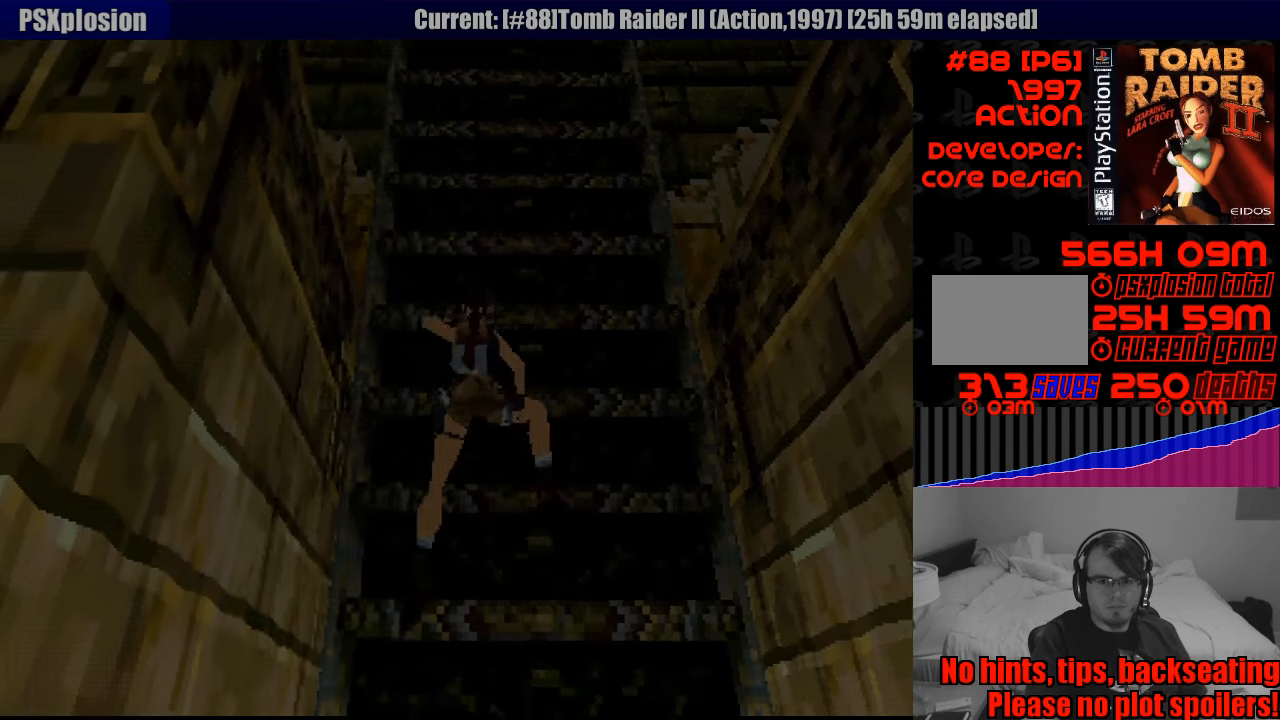
{"buttons": ["CROSS", "DPAD_UP"], "events": []}
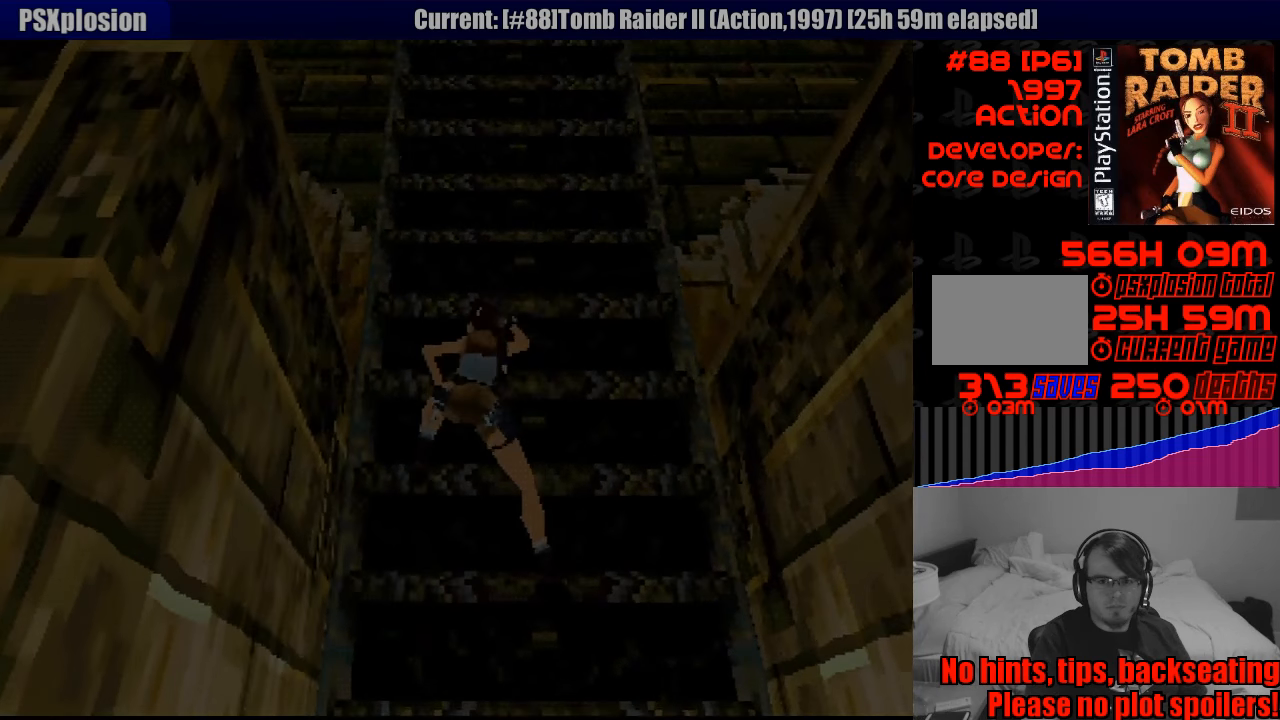
{"buttons": ["CROSS", "DPAD_UP"], "events": []}
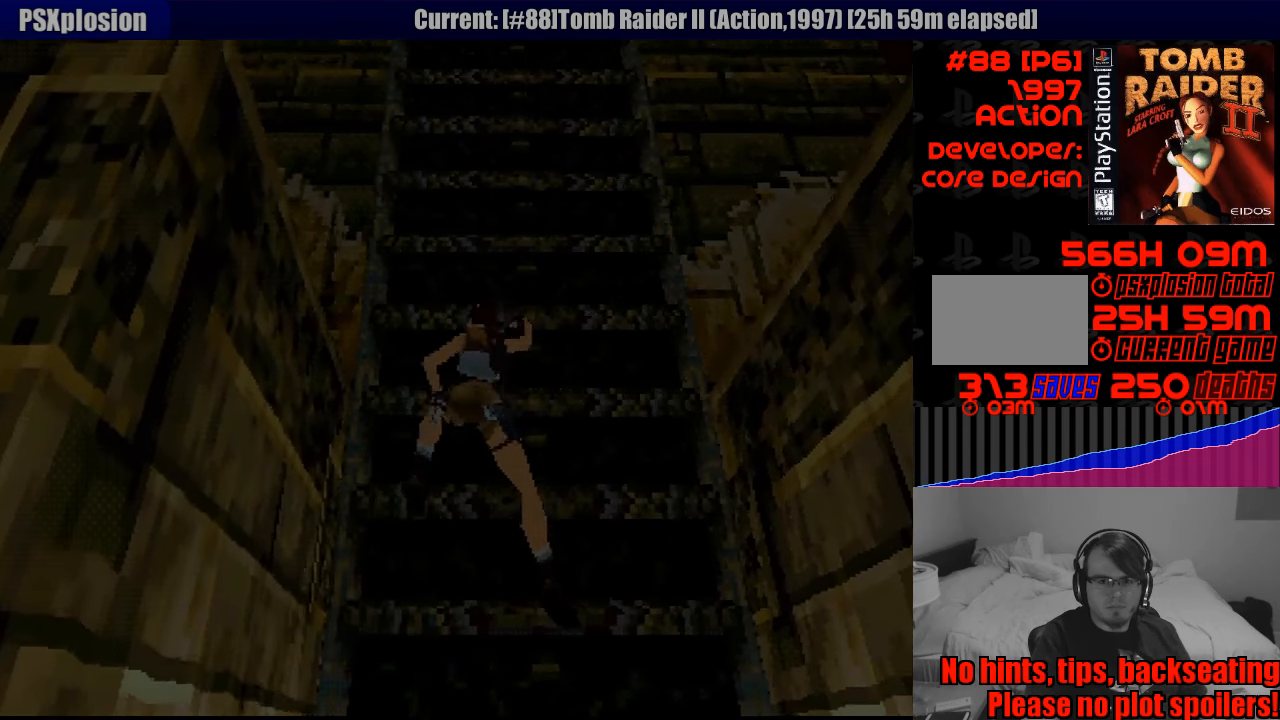
{"buttons": ["CROSS", "DPAD_UP"], "events": [[33, "CROSS", "up"], [50, "CROSS", "down"]]}
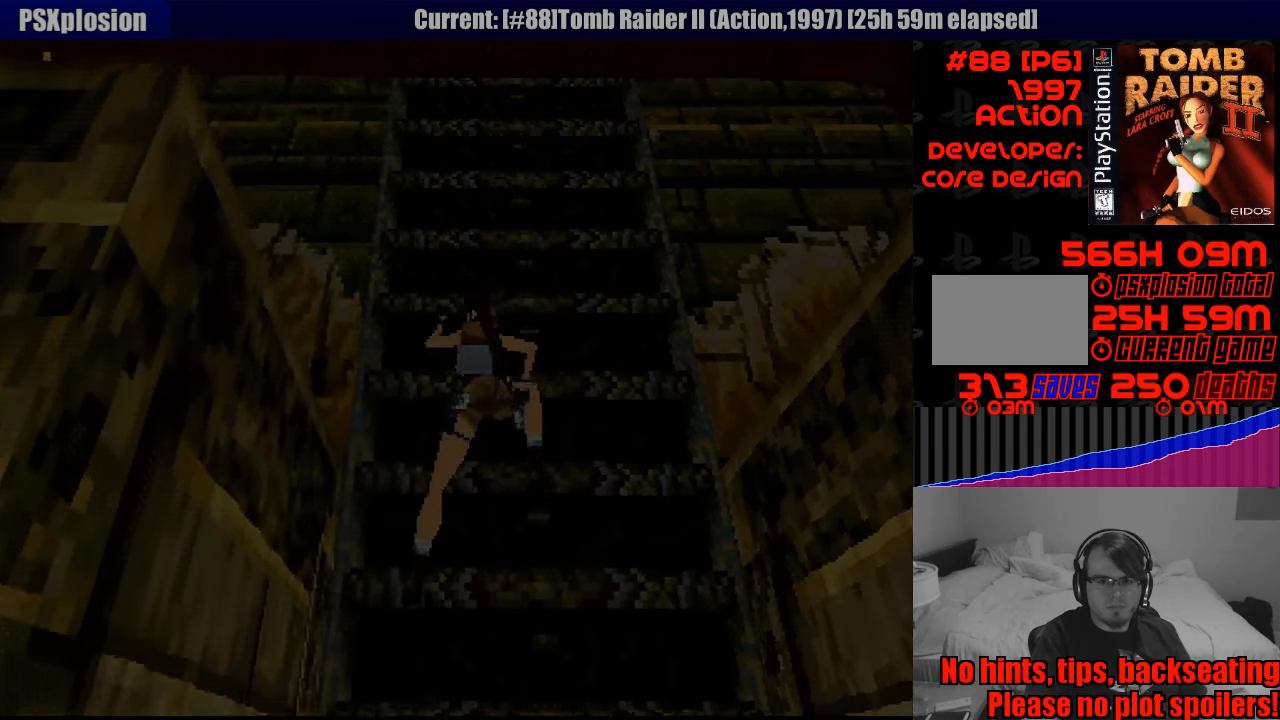
{"buttons": ["CROSS", "DPAD_UP"], "events": [[233, "START", "down"], [250, "START", "up"]]}
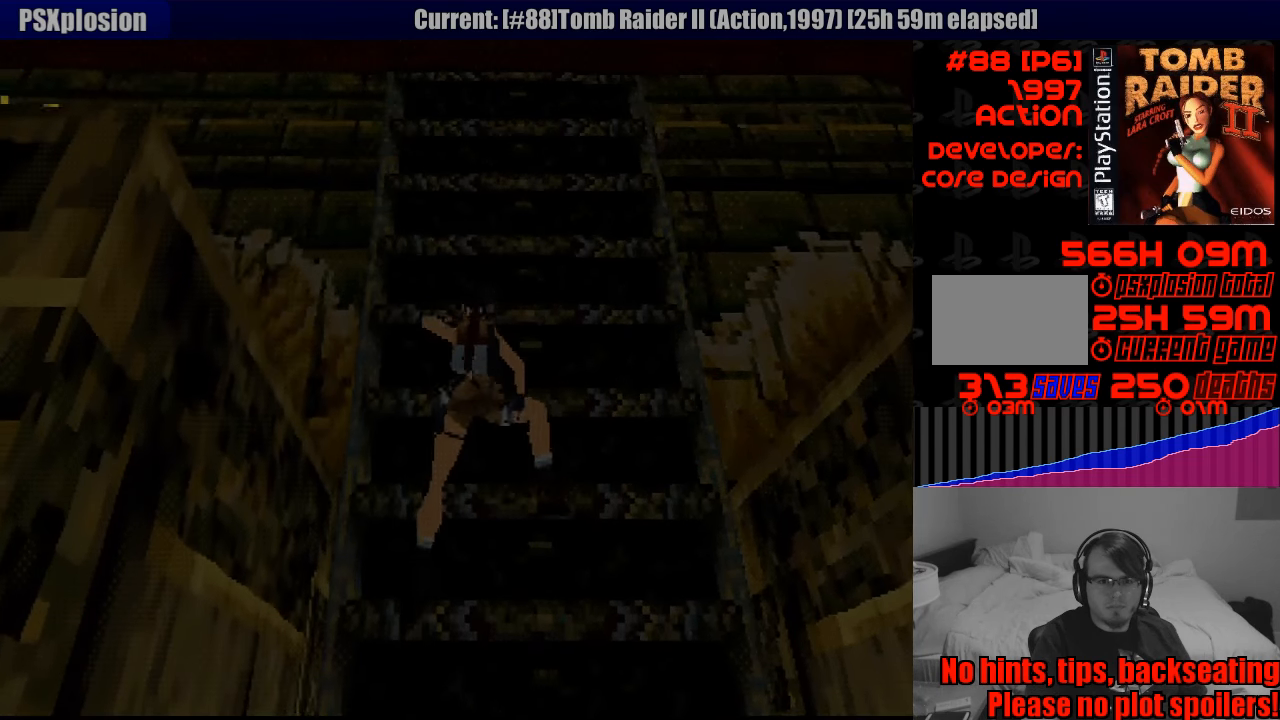
{"buttons": ["CROSS", "DPAD_UP"], "events": []}
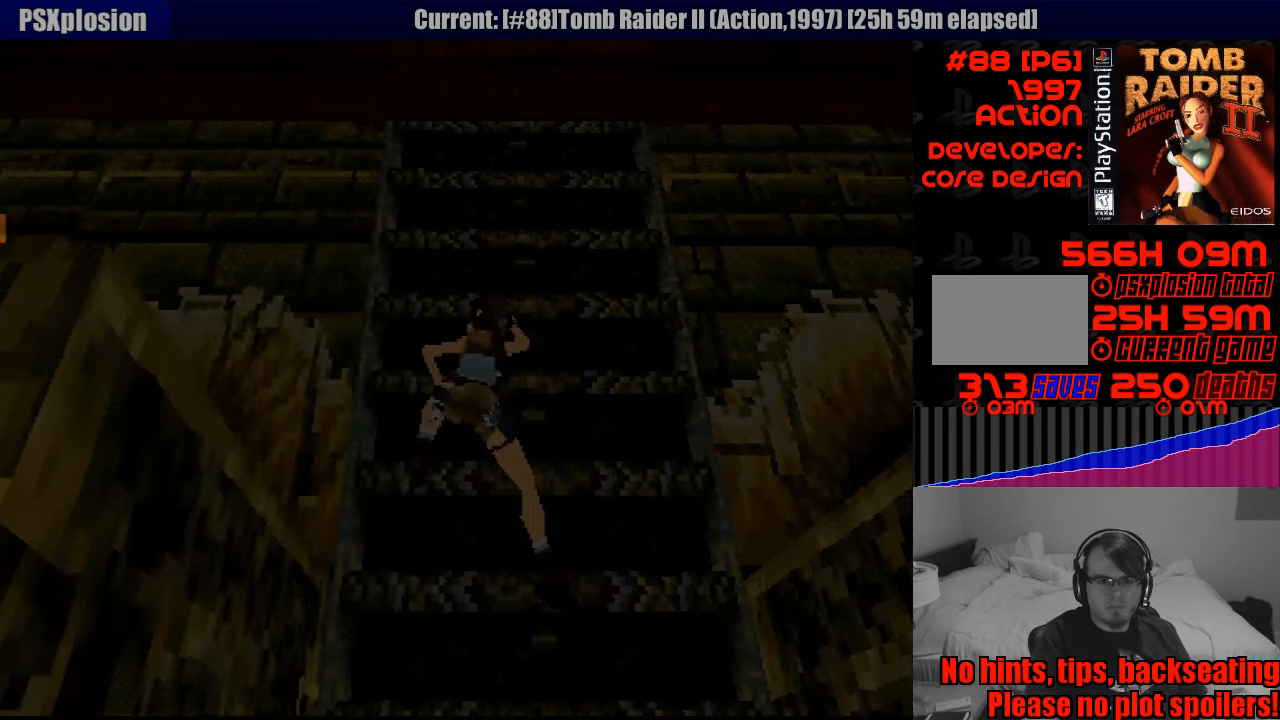
{"buttons": ["CROSS"], "events": [[83, "DPAD_UP", "up"], [233, "CIRCLE", "down"], [250, "CIRCLE", "up"]]}
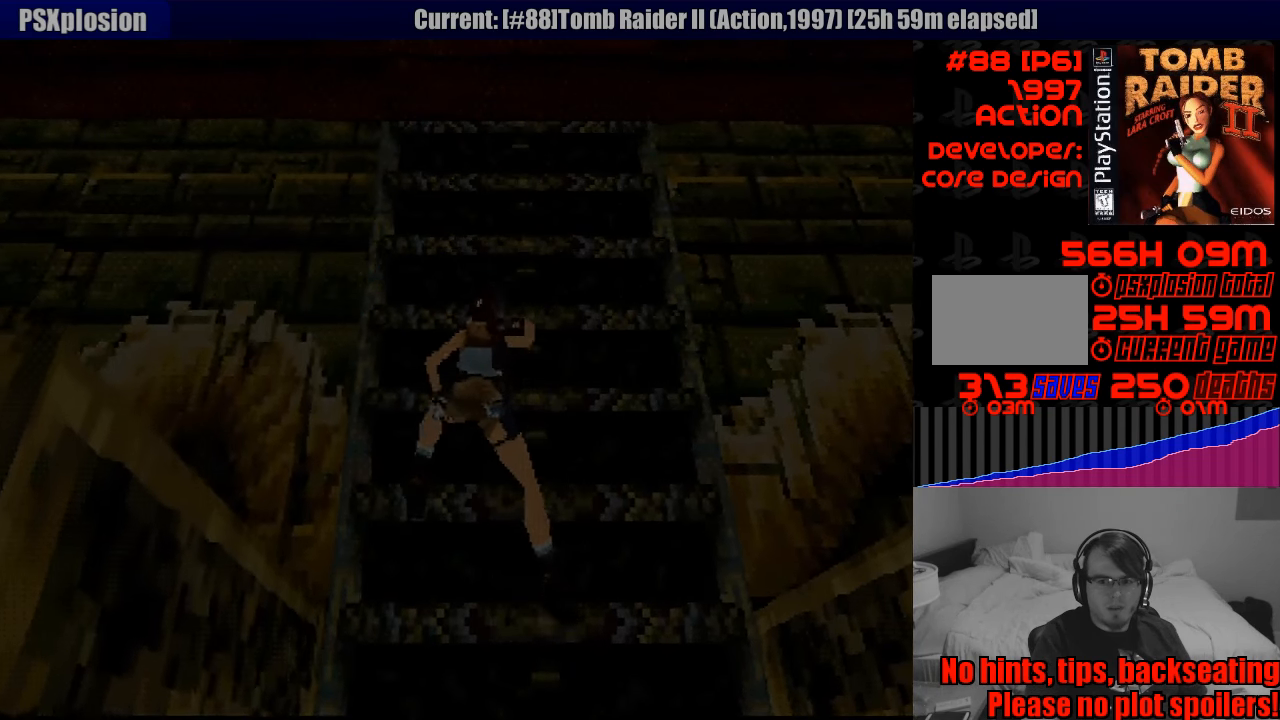
{"buttons": ["CROSS"], "events": []}
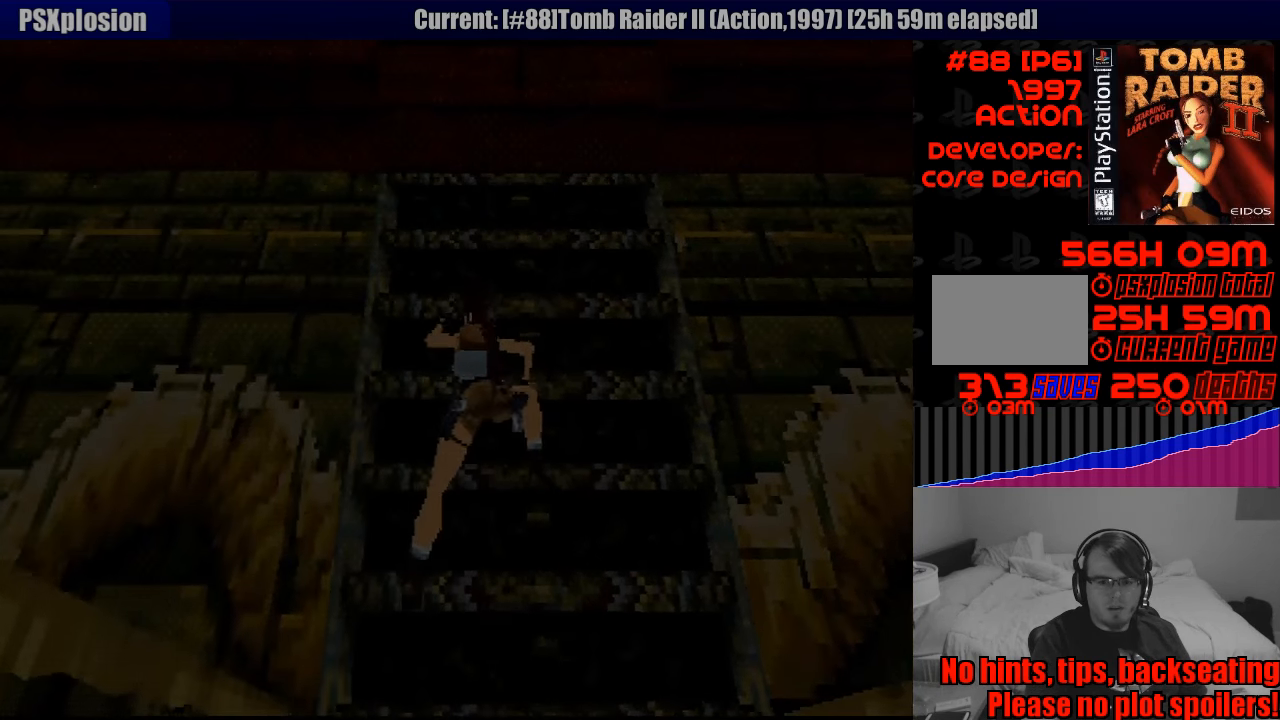
{"buttons": ["CROSS"], "events": []}
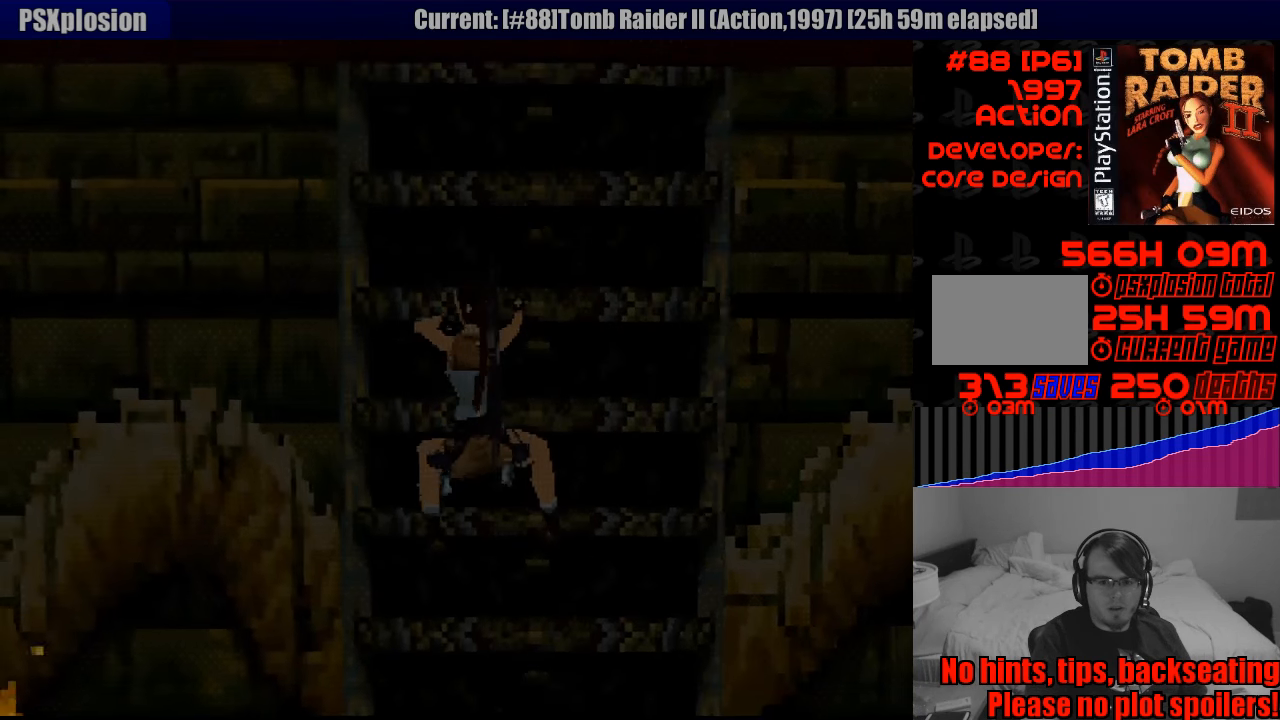
{"buttons": ["CROSS", "L1", "DPAD_LEFT"], "events": [[133, "L1", "down"], [400, "DPAD_LEFT", "down"]]}
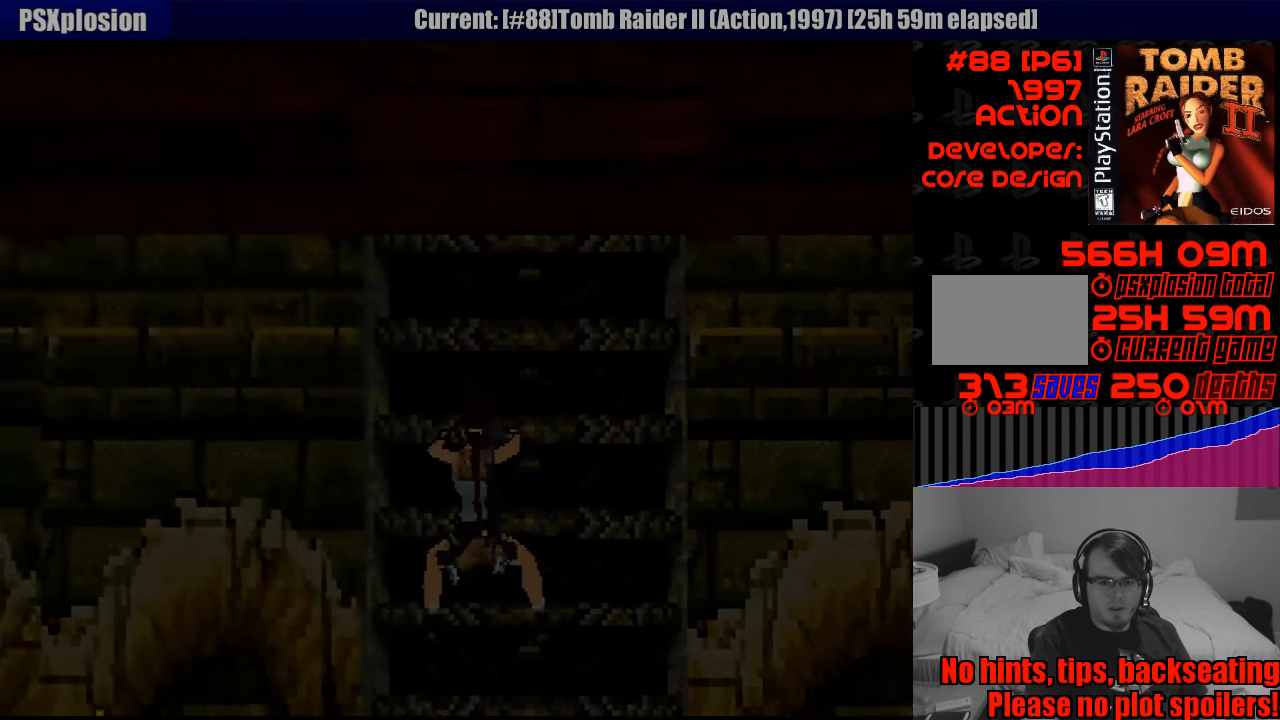
{"buttons": ["CROSS", "L1", "DPAD_UP", "DPAD_LEFT"], "events": [[50, "DPAD_UP", "down"], [300, "DPAD_LEFT", "up"], [317, "DPAD_LEFT", "down"]]}
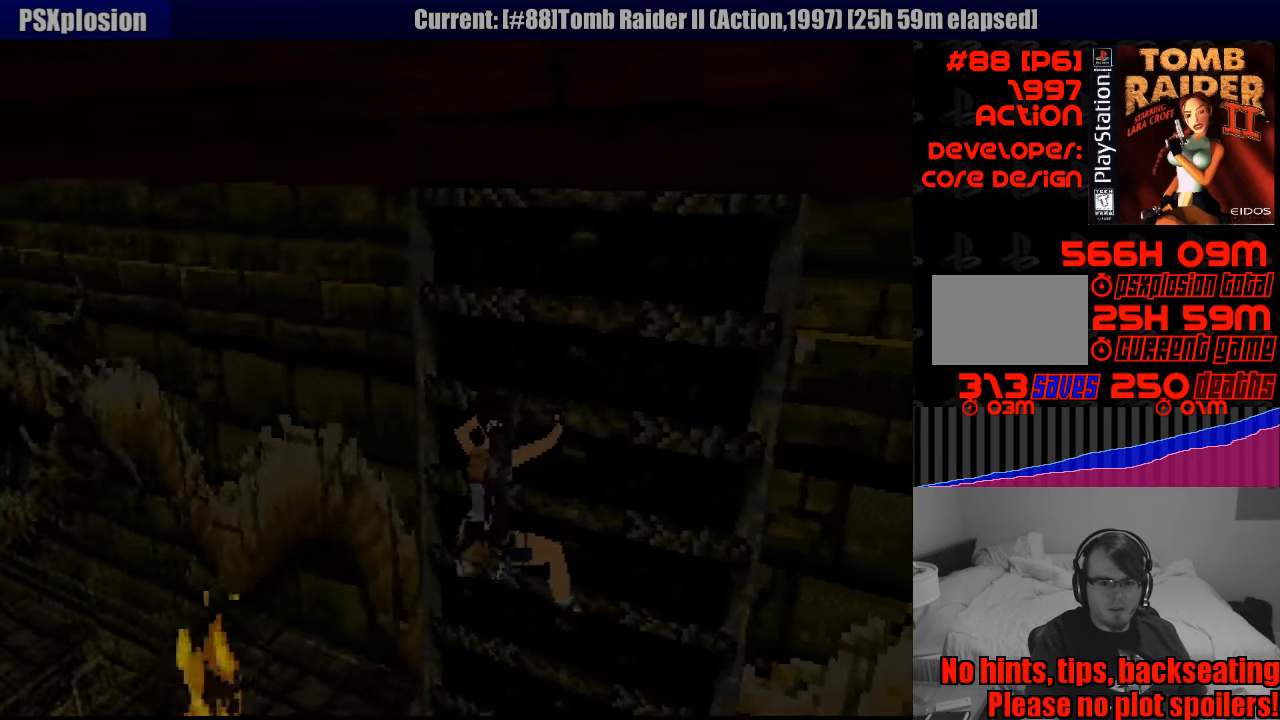
{"buttons": ["CROSS", "L1"], "events": [[183, "DPAD_LEFT", "up"], [300, "DPAD_UP", "up"]]}
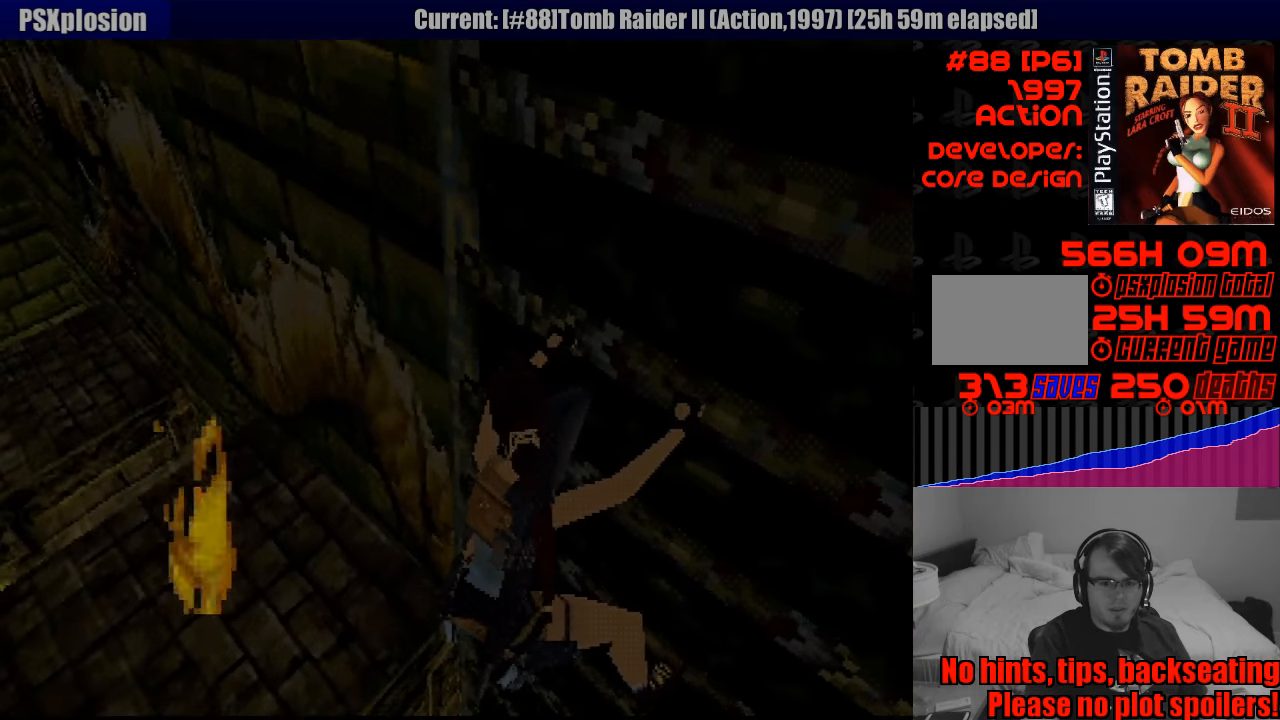
{"buttons": ["CROSS", "L1"], "events": []}
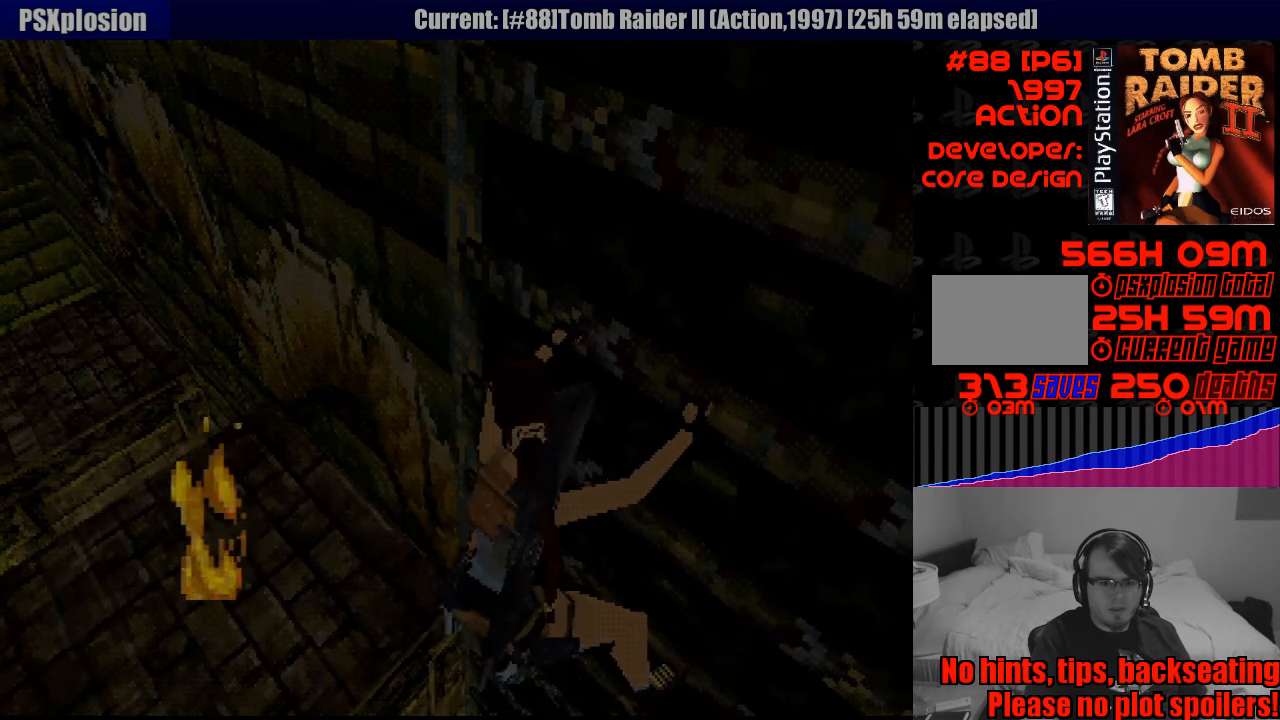
{"buttons": ["CROSS", "L1", "DPAD_RIGHT"], "events": [[67, "DPAD_RIGHT", "down"], [67, "DPAD_UP", "down"], [150, "R2", "down"], [167, "R2", "up"], [183, "DPAD_UP", "up"]]}
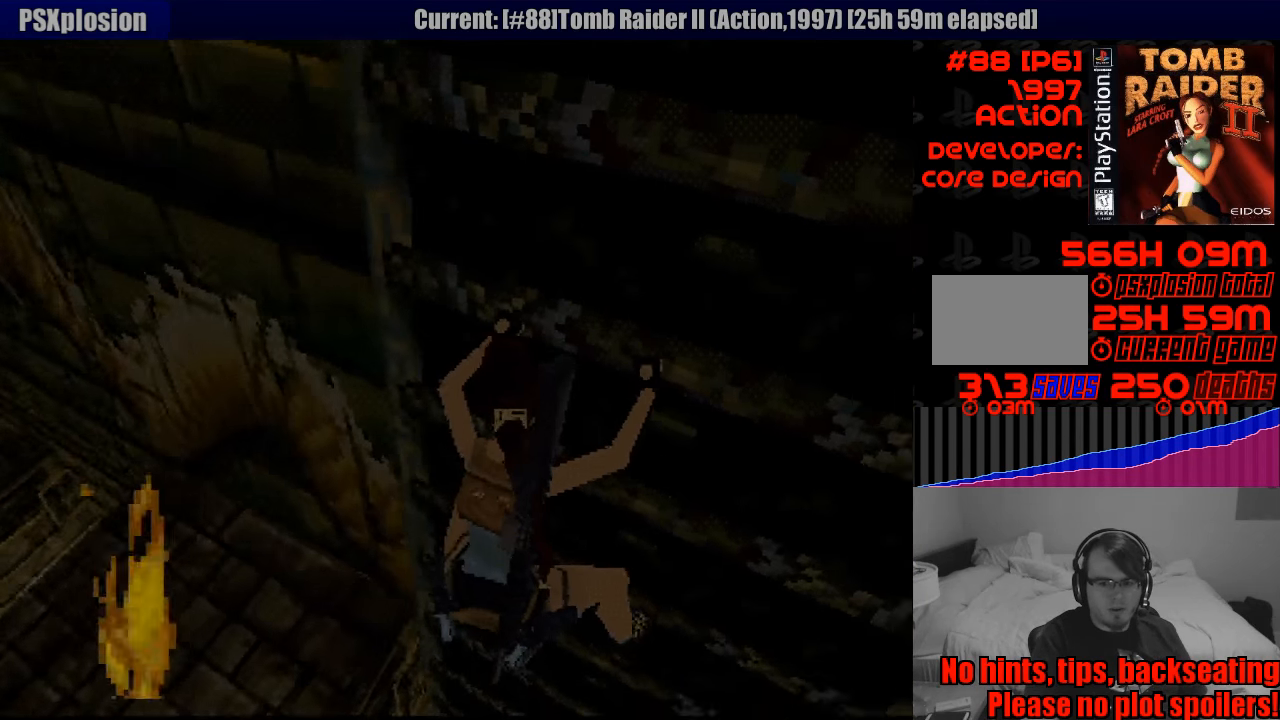
{"buttons": ["CROSS", "L1", "DPAD_RIGHT"], "events": []}
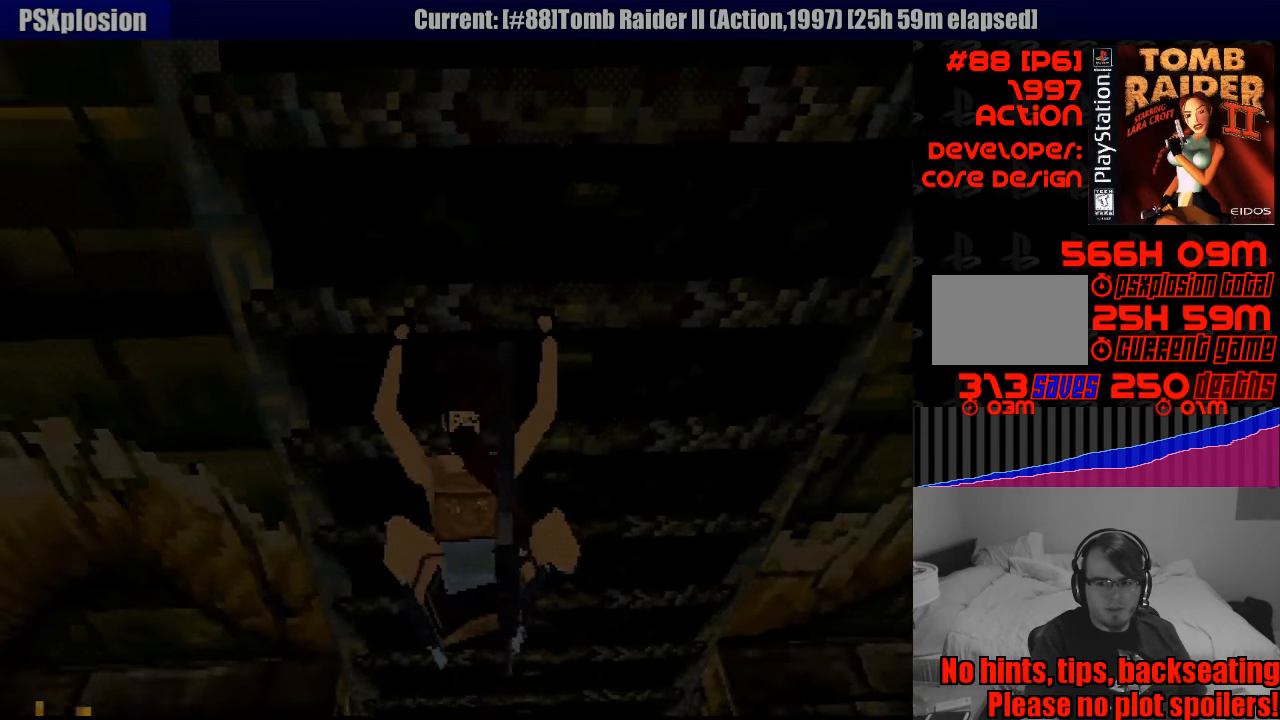
{"buttons": ["CROSS", "L1", "DPAD_RIGHT"], "events": []}
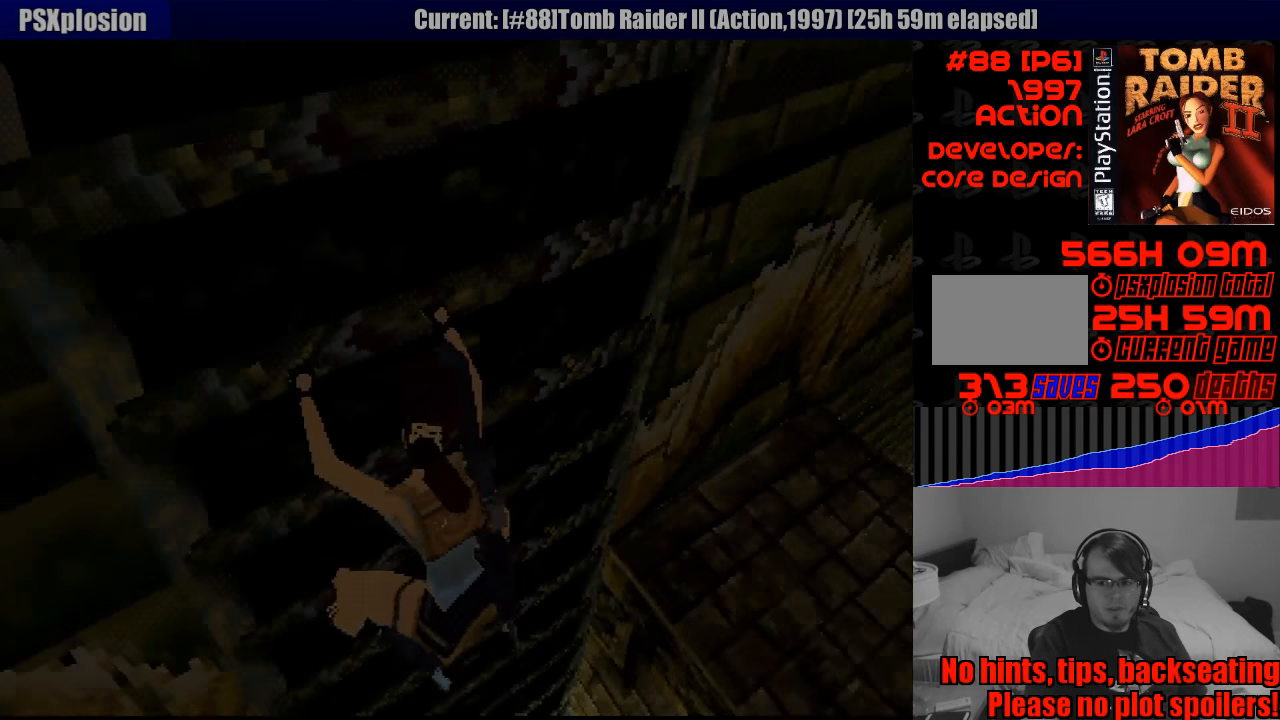
{"buttons": ["CROSS", "L1", "DPAD_RIGHT"], "events": [[117, "CIRCLE", "down"], [133, "CIRCLE", "up"]]}
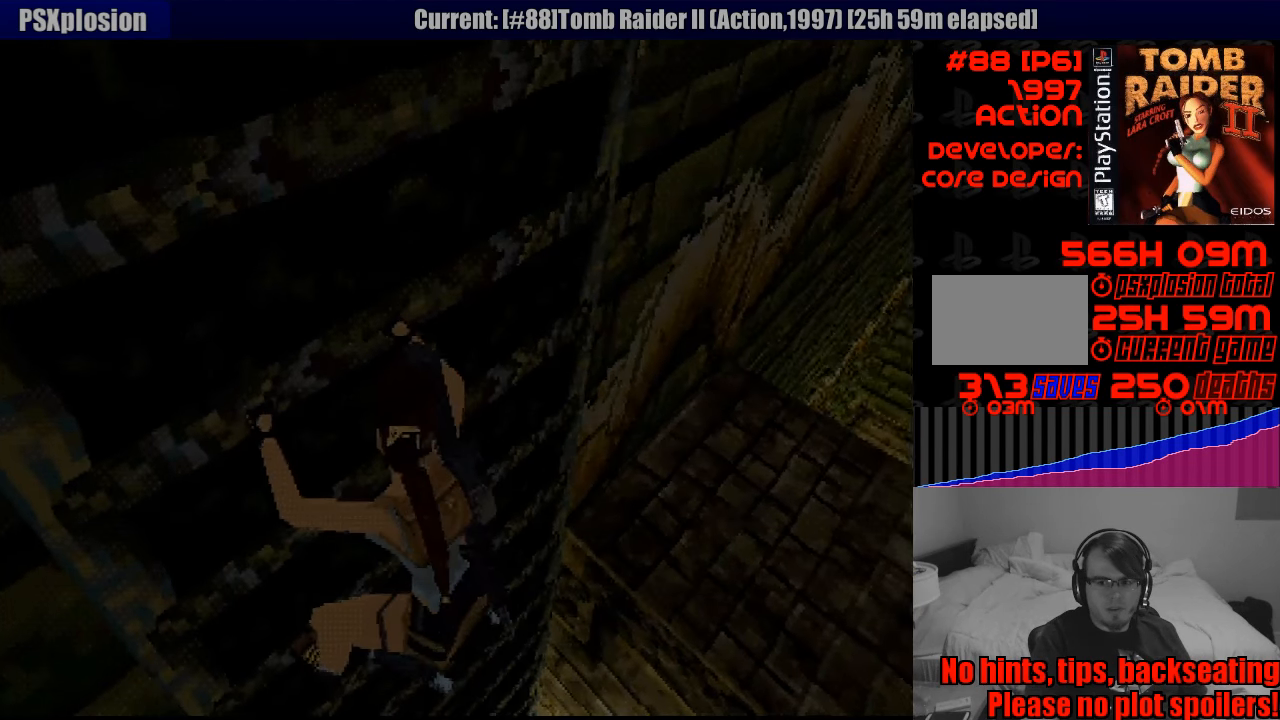
{"buttons": ["CROSS", "DPAD_RIGHT"], "events": [[50, "L1", "up"]]}
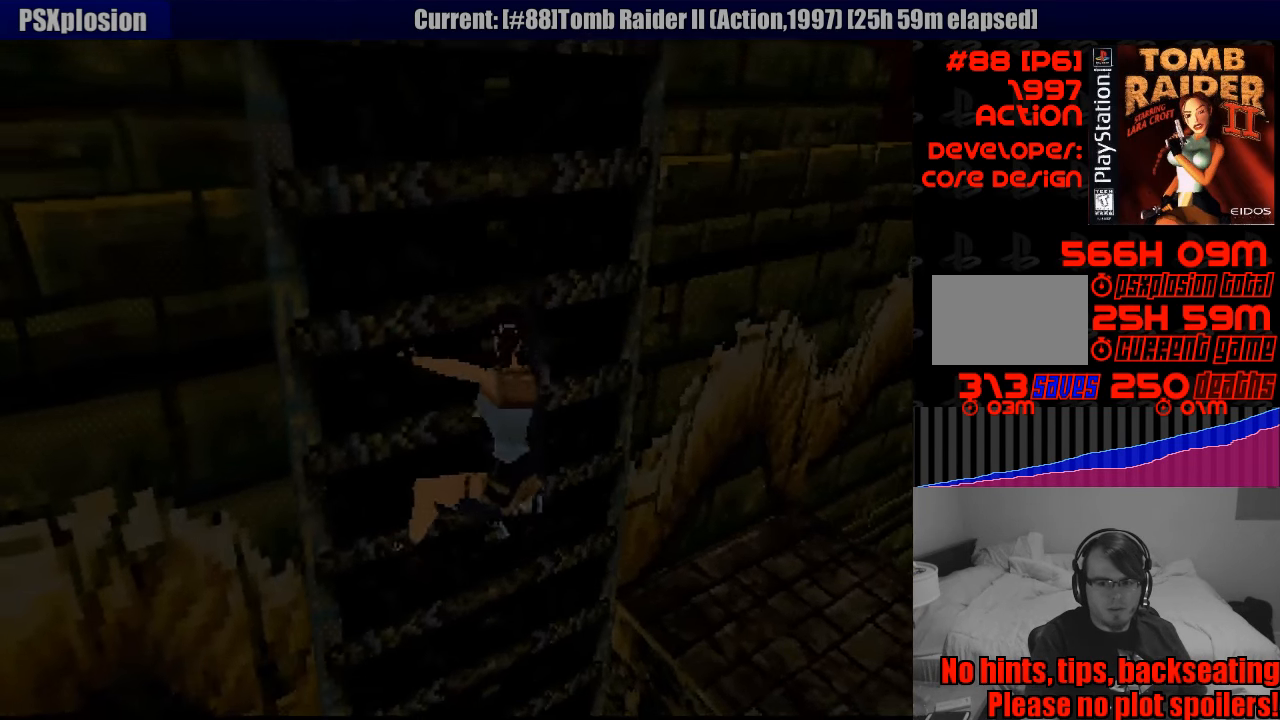
{"buttons": ["CROSS", "DPAD_RIGHT"], "events": []}
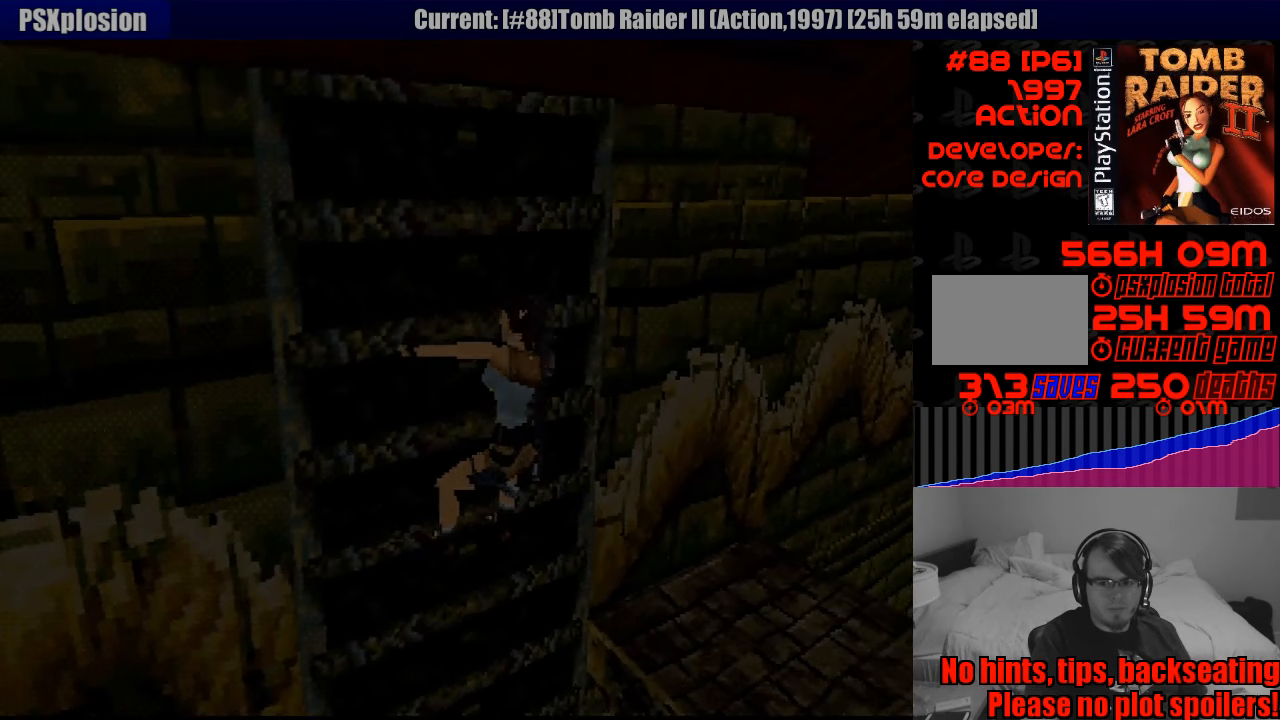
{"buttons": ["CROSS", "DPAD_RIGHT"], "events": []}
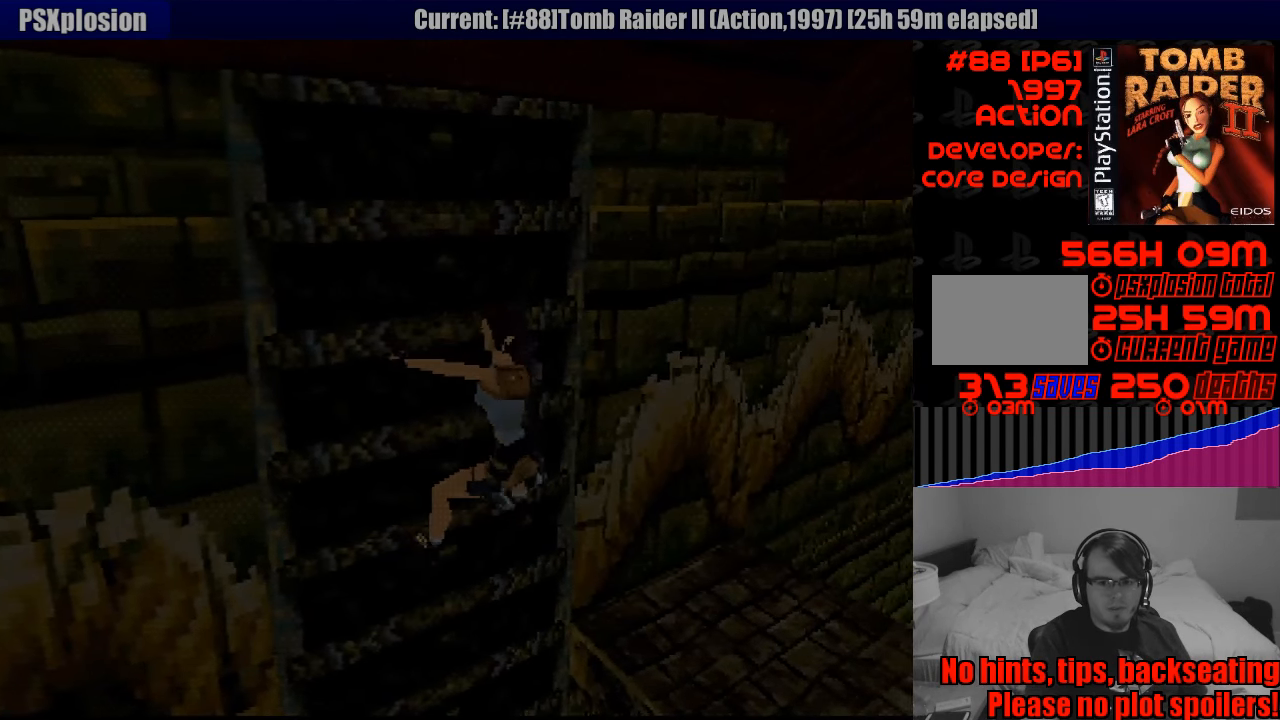
{"buttons": ["CROSS", "DPAD_RIGHT"], "events": []}
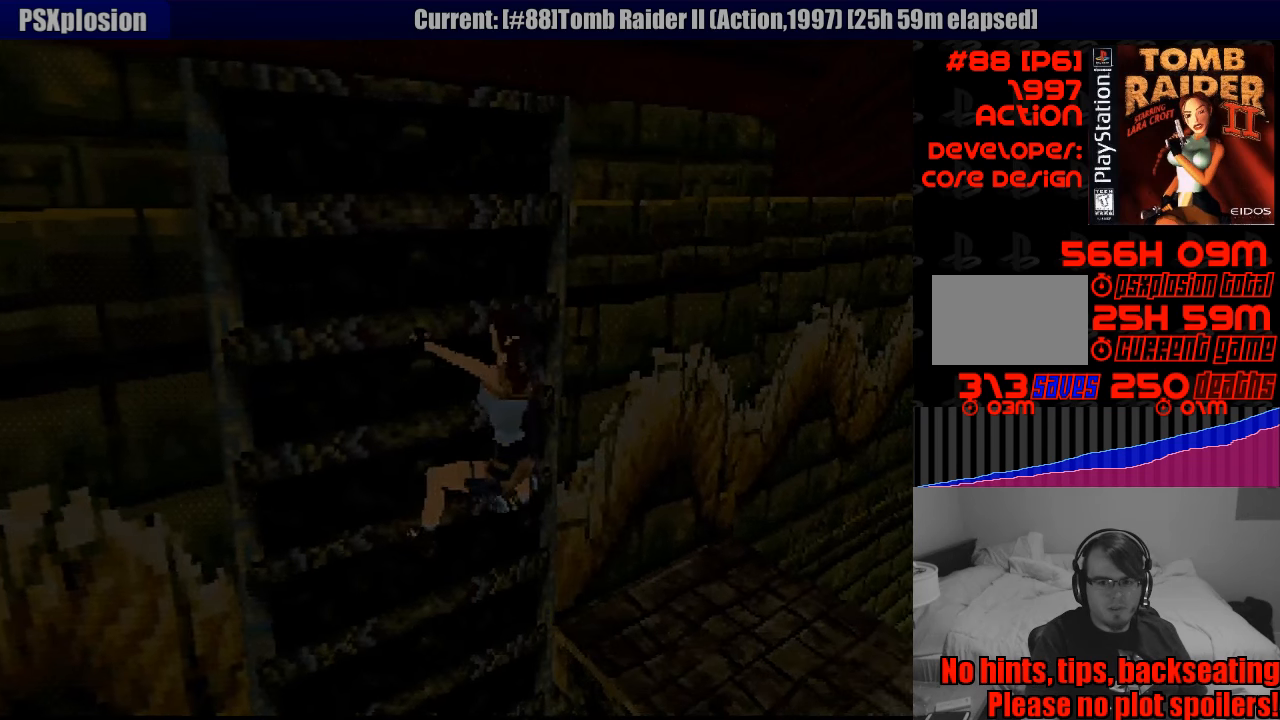
{"buttons": ["CROSS", "DPAD_RIGHT"], "events": []}
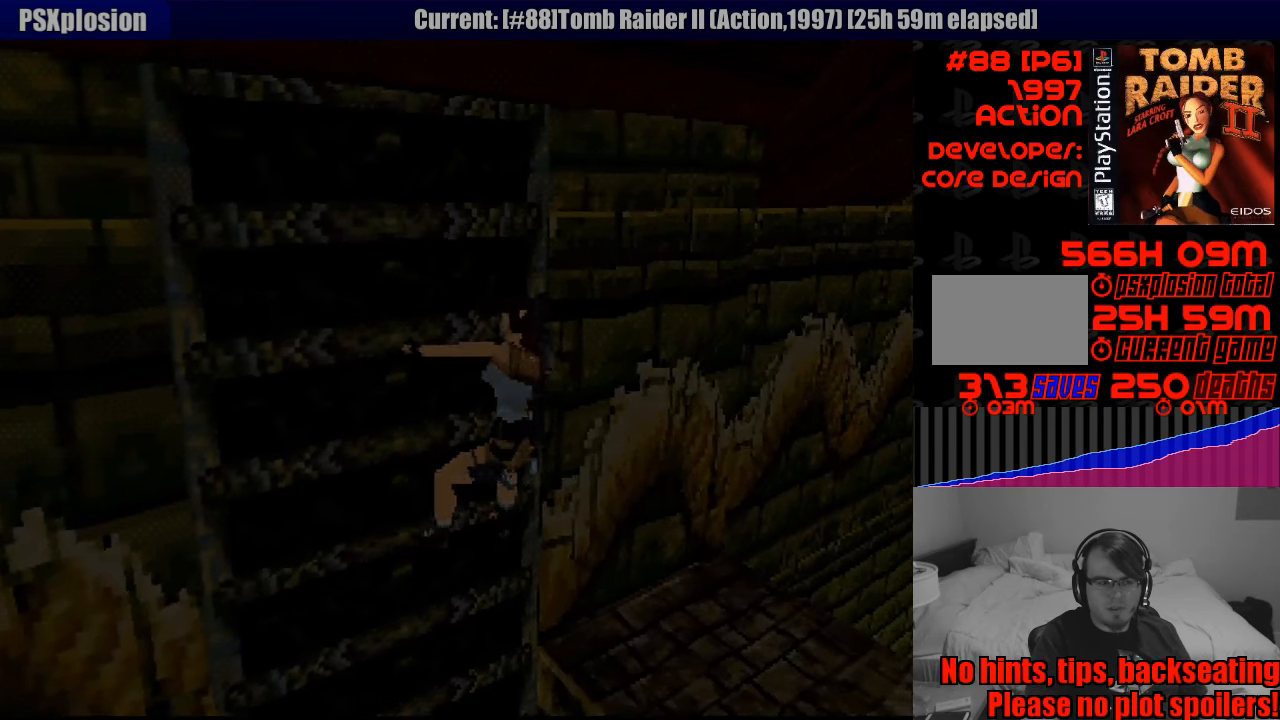
{"buttons": ["CROSS", "DPAD_RIGHT"], "events": []}
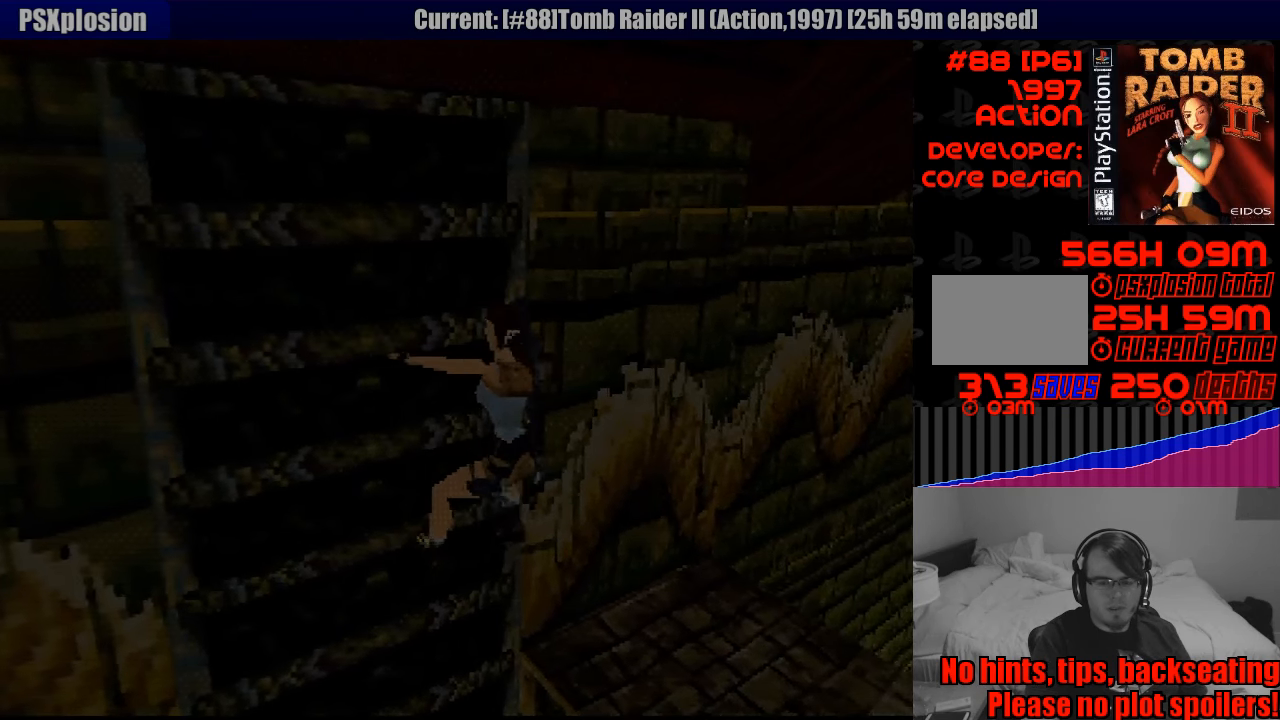
{"buttons": ["CROSS", "DPAD_RIGHT"], "events": []}
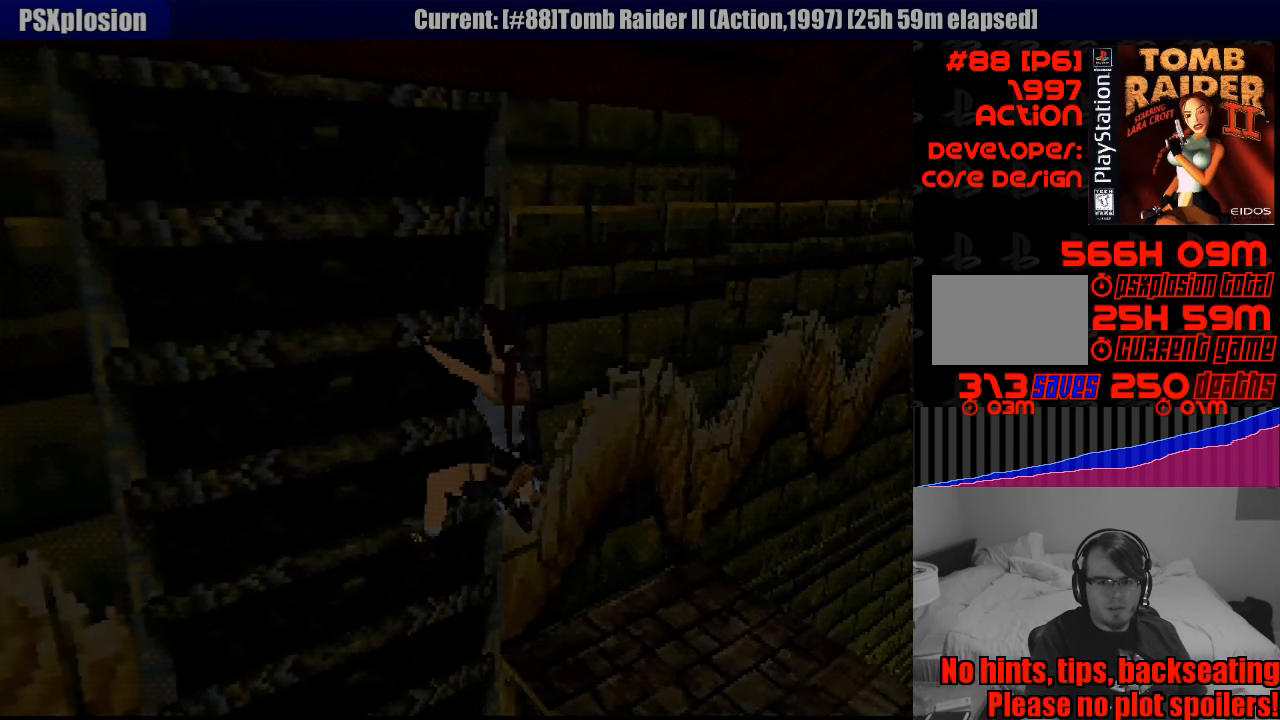
{"buttons": ["CROSS", "DPAD_RIGHT"], "events": []}
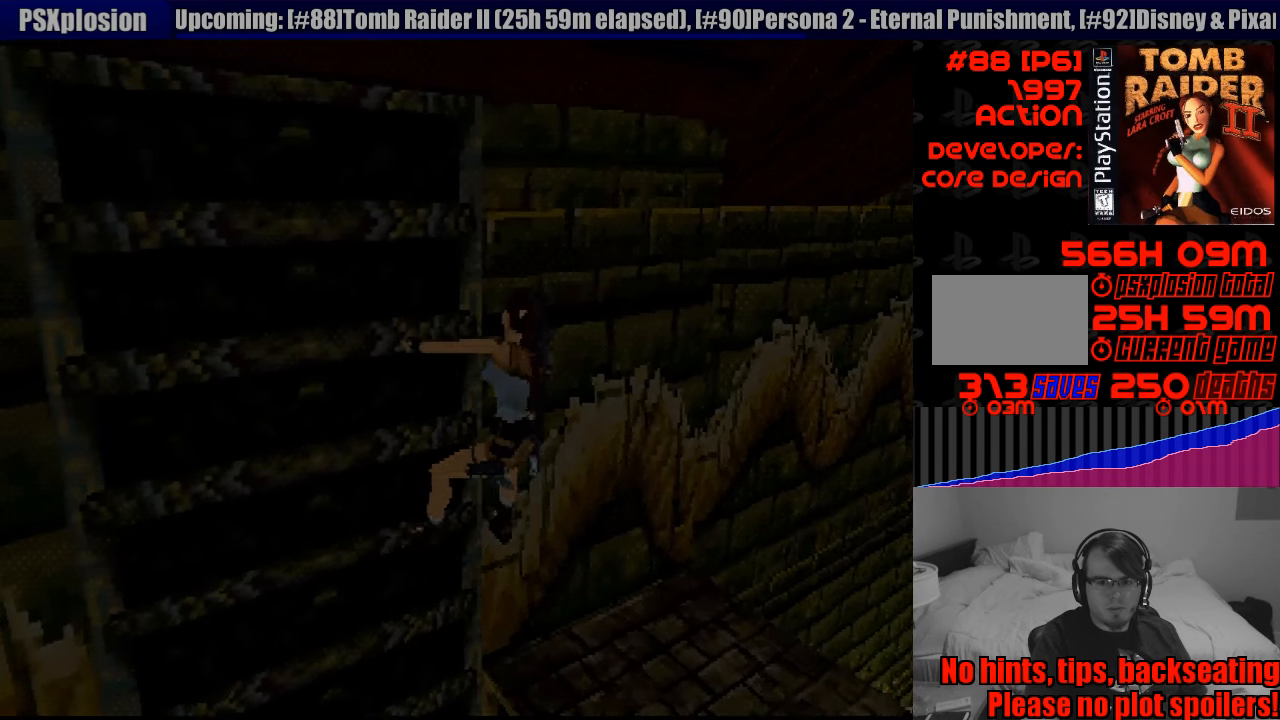
{"buttons": ["CROSS", "DPAD_RIGHT"], "events": []}
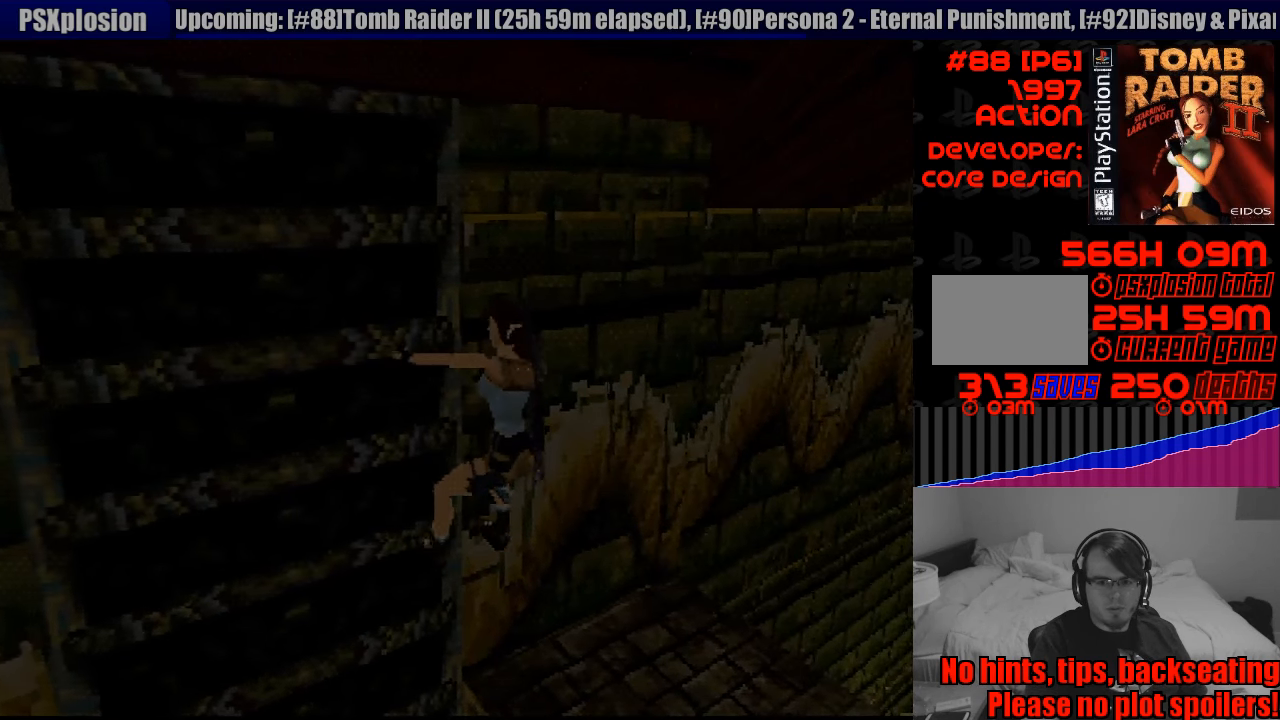
{"buttons": ["CROSS", "DPAD_RIGHT"], "events": []}
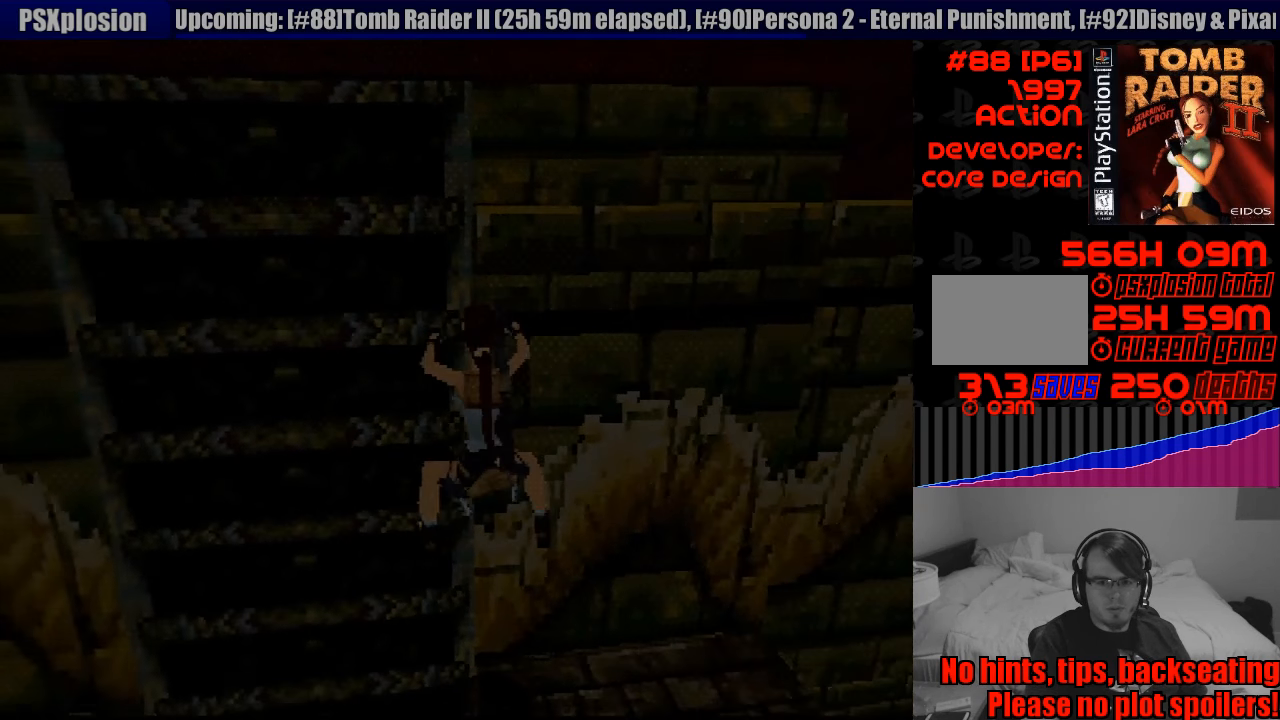
{"buttons": [], "events": [[33, "DPAD_RIGHT", "up"], [67, "CROSS", "up"]]}
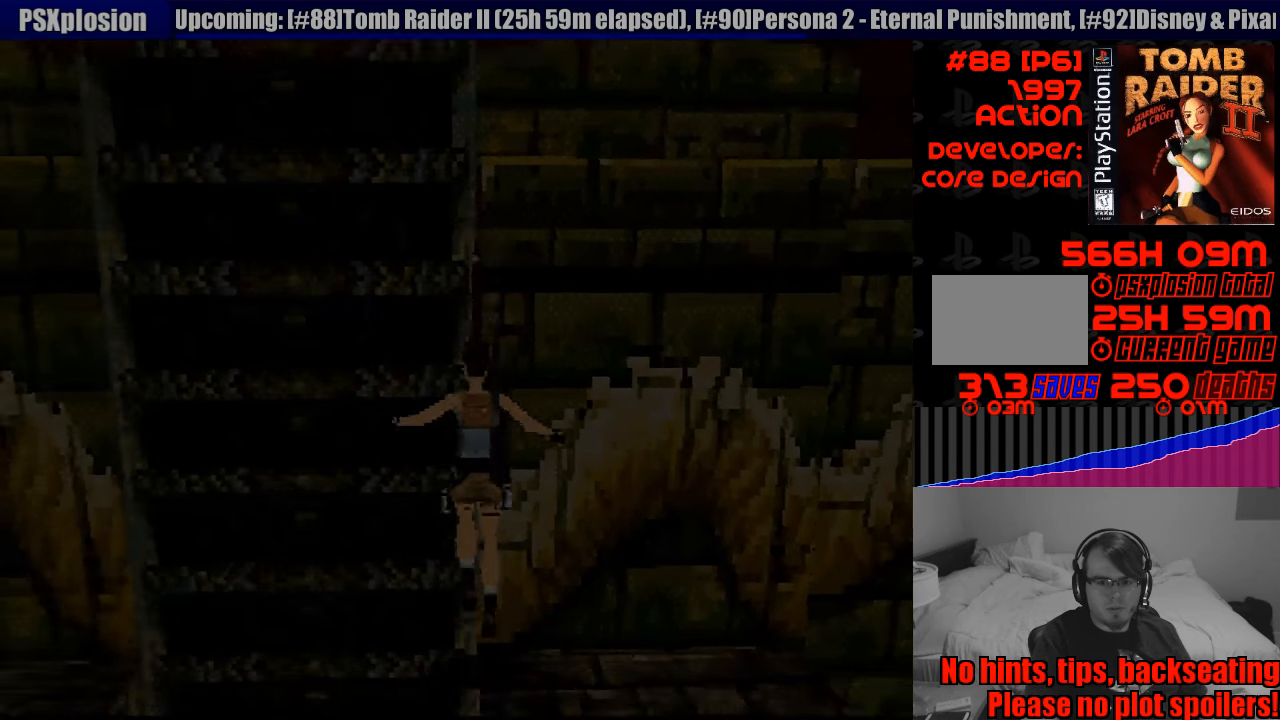
{"buttons": ["DPAD_RIGHT"], "events": [[83, "DPAD_RIGHT", "down"]]}
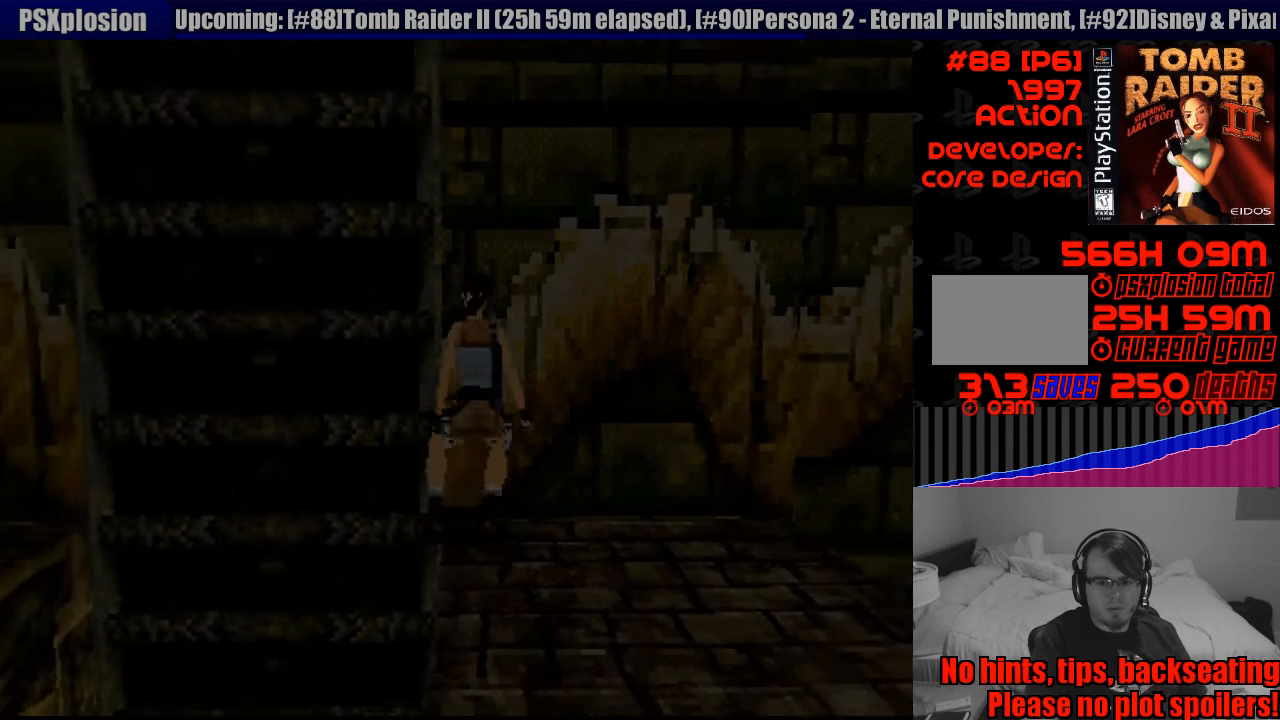
{"buttons": ["DPAD_RIGHT"], "events": []}